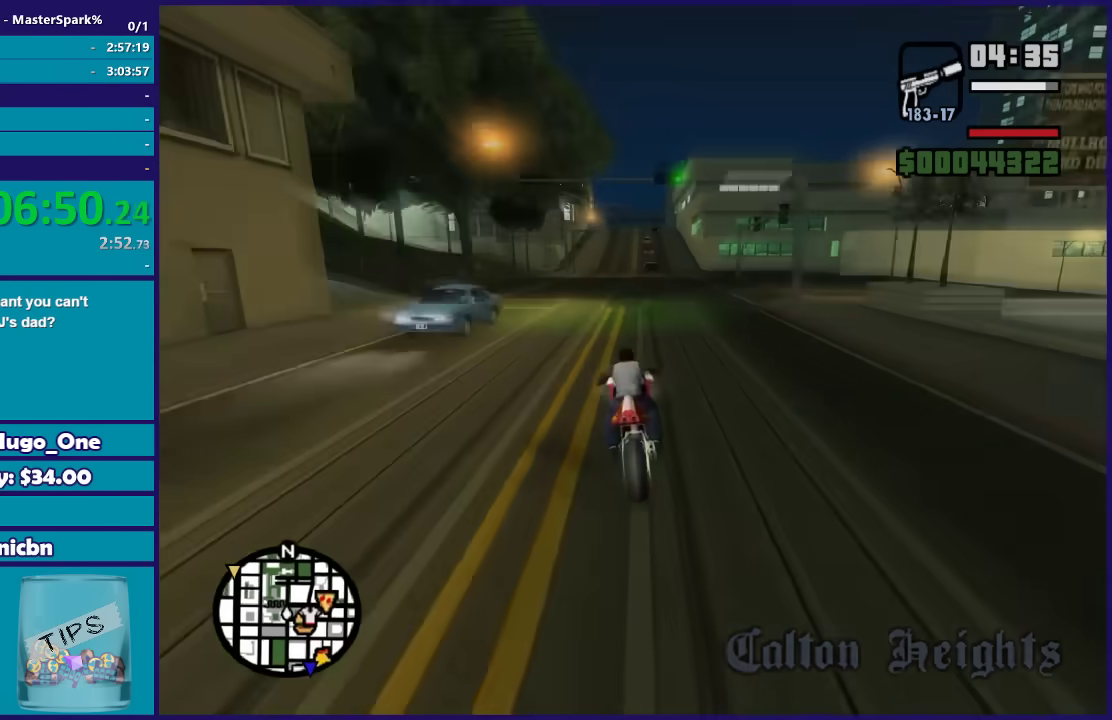
Gameplay with a controller (Xbox layout); each line is a JSON object with the inputs held at the frame after it. "events" lists button and stick changes between this image and that frame as [ms after this image, input, new state], when the widget could be followed in between.
{"buttons": ["R2"], "left_stick": "up-right", "right_stick": "down", "events": [[134, "left_stick", "up-left"], [267, "left_stick", "up-right"], [334, "left_stick", "up"], [401, "left_stick", "up-left"], [501, "left_stick", "up-right"]]}
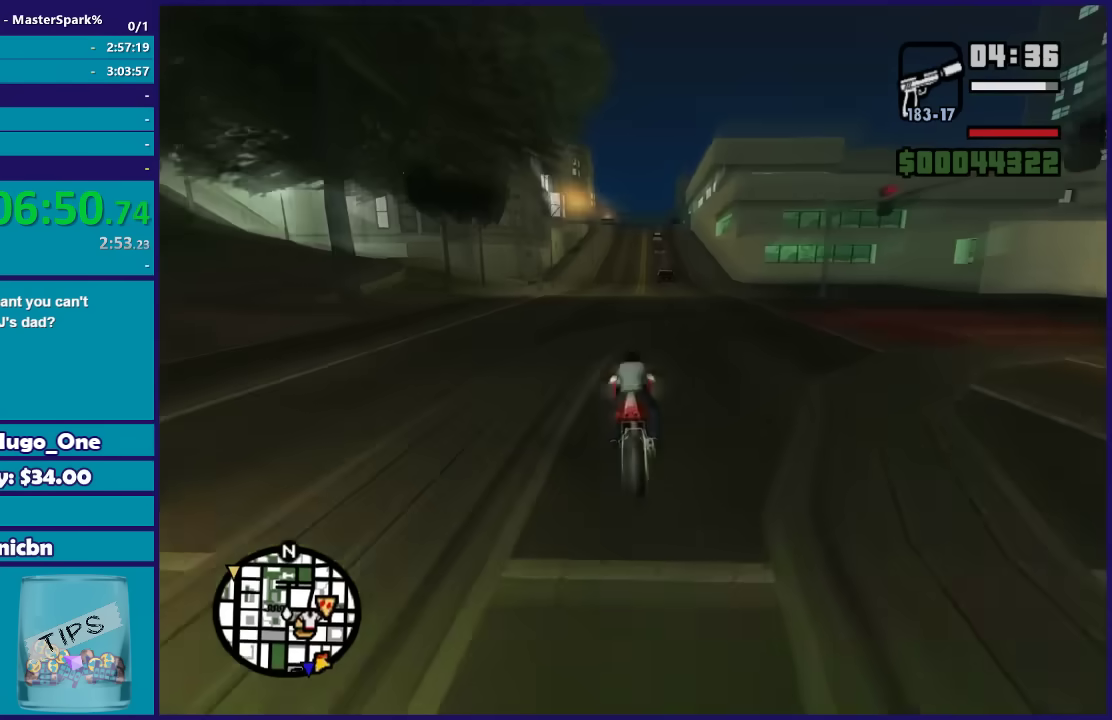
{"buttons": ["R2"], "left_stick": "up", "right_stick": "down", "events": [[133, "left_stick", "up"], [267, "left_stick", "up-right"], [400, "left_stick", "up"]]}
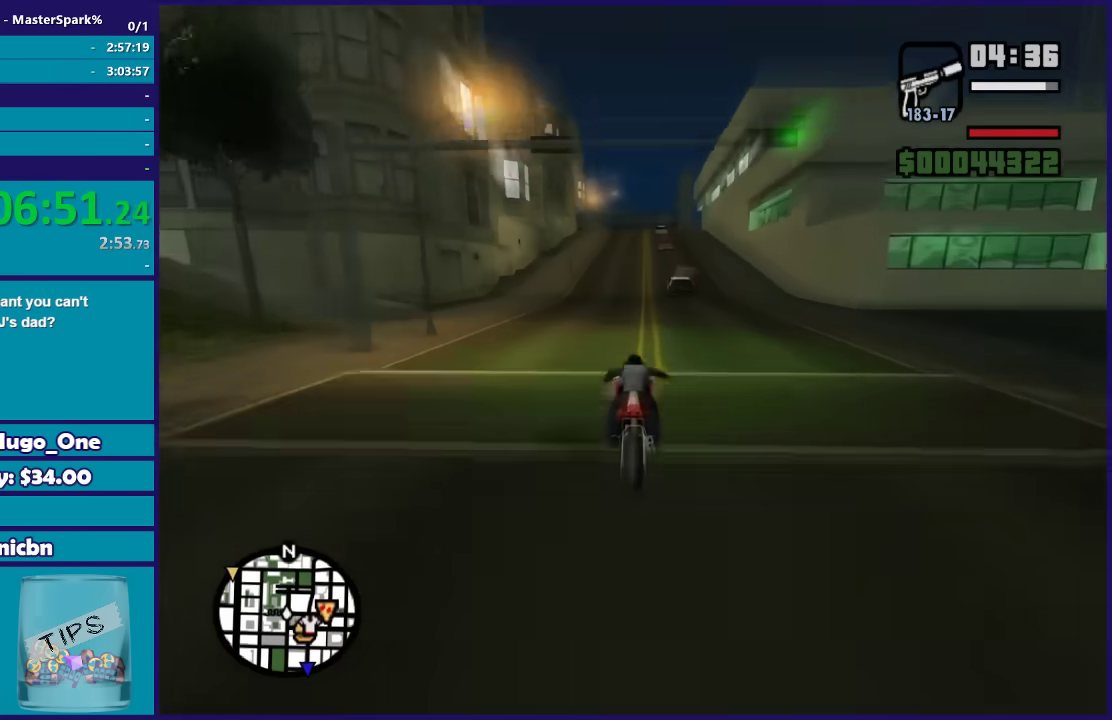
{"buttons": ["R2"], "left_stick": "up-left", "right_stick": "down", "events": [[167, "left_stick", "up-right"], [267, "left_stick", "up"], [334, "left_stick", "up-right"], [501, "left_stick", "up-left"]]}
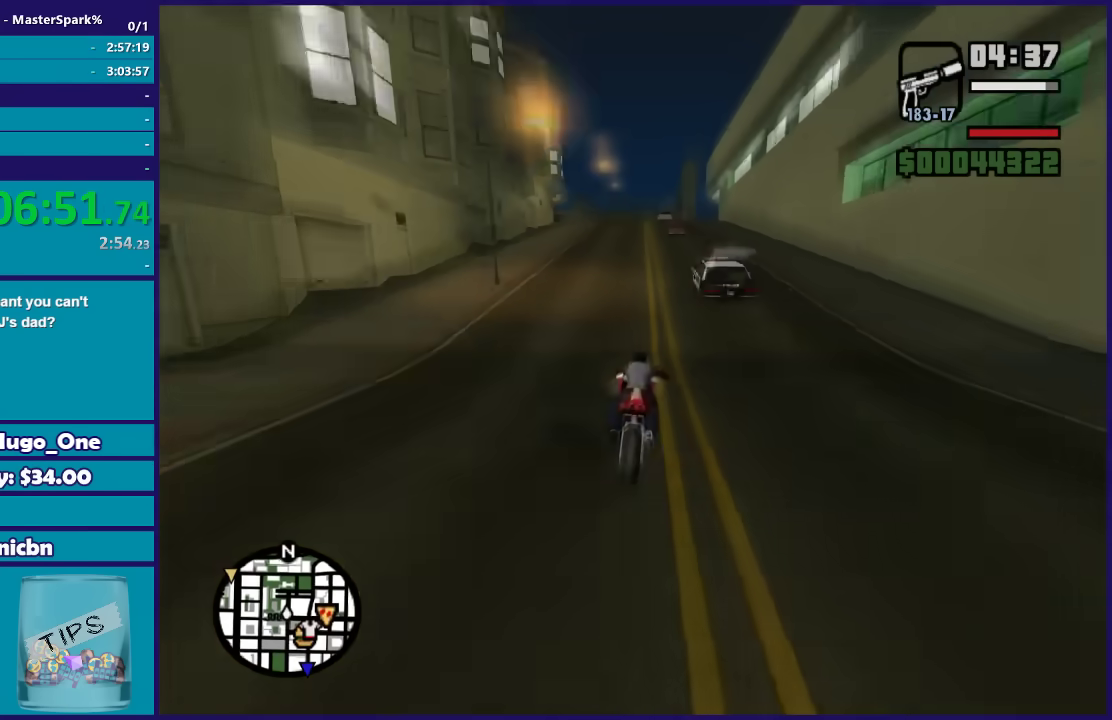
{"buttons": ["R2"], "left_stick": "up", "right_stick": "down", "events": [[133, "left_stick", "up-right"], [367, "left_stick", "up"]]}
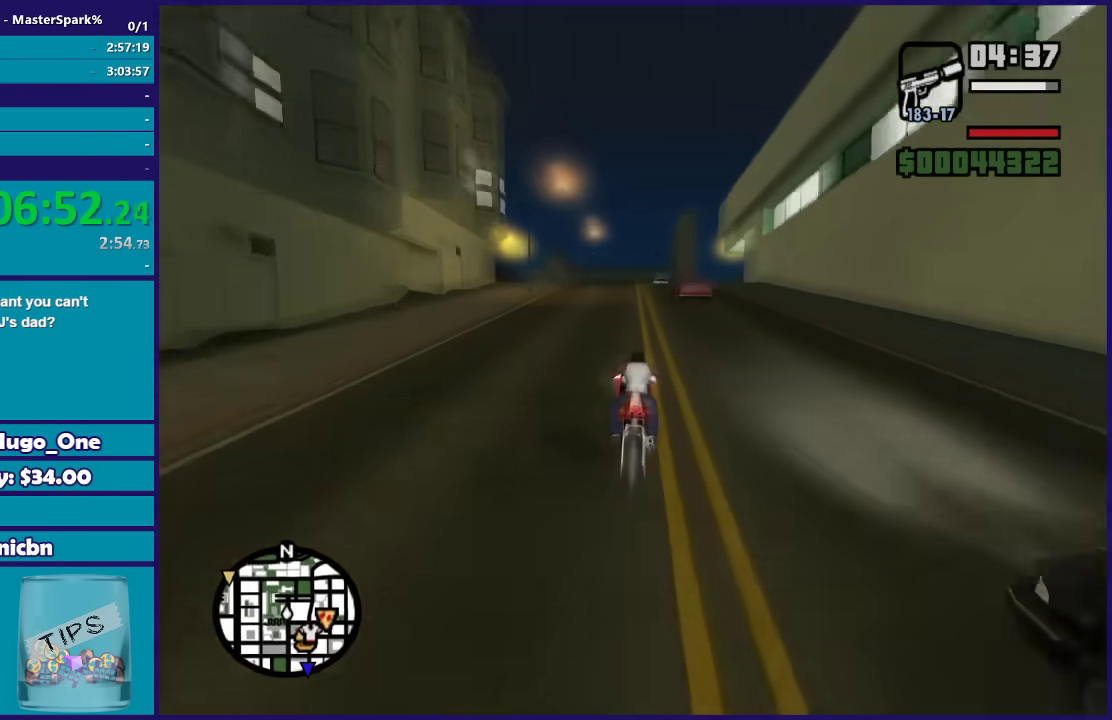
{"buttons": ["L2"], "left_stick": "center", "right_stick": "down-left", "events": [[167, "left_stick", "center"], [334, "L2", "down"], [334, "left_stick", "down-left"], [367, "R2", "up"], [434, "left_stick", "center"], [434, "right_stick", "down-left"]]}
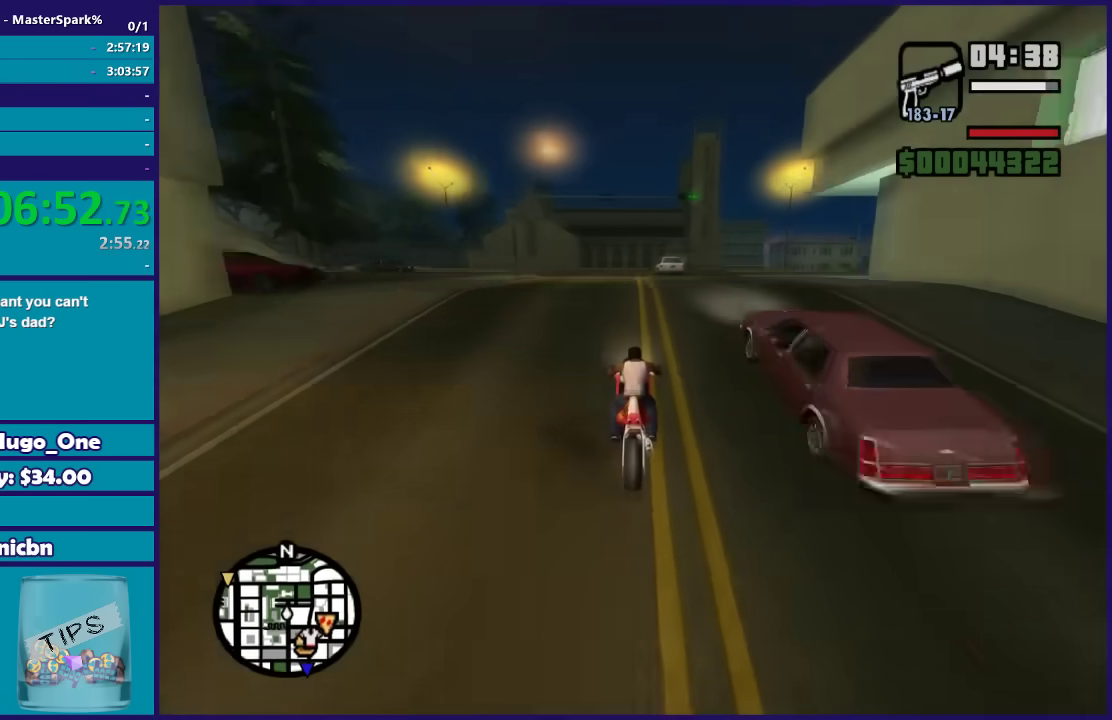
{"buttons": [], "left_stick": "center", "right_stick": "down-left", "events": [[67, "left_stick", "down-left"], [233, "left_stick", "left"], [400, "left_stick", "center"], [434, "L2", "up"]]}
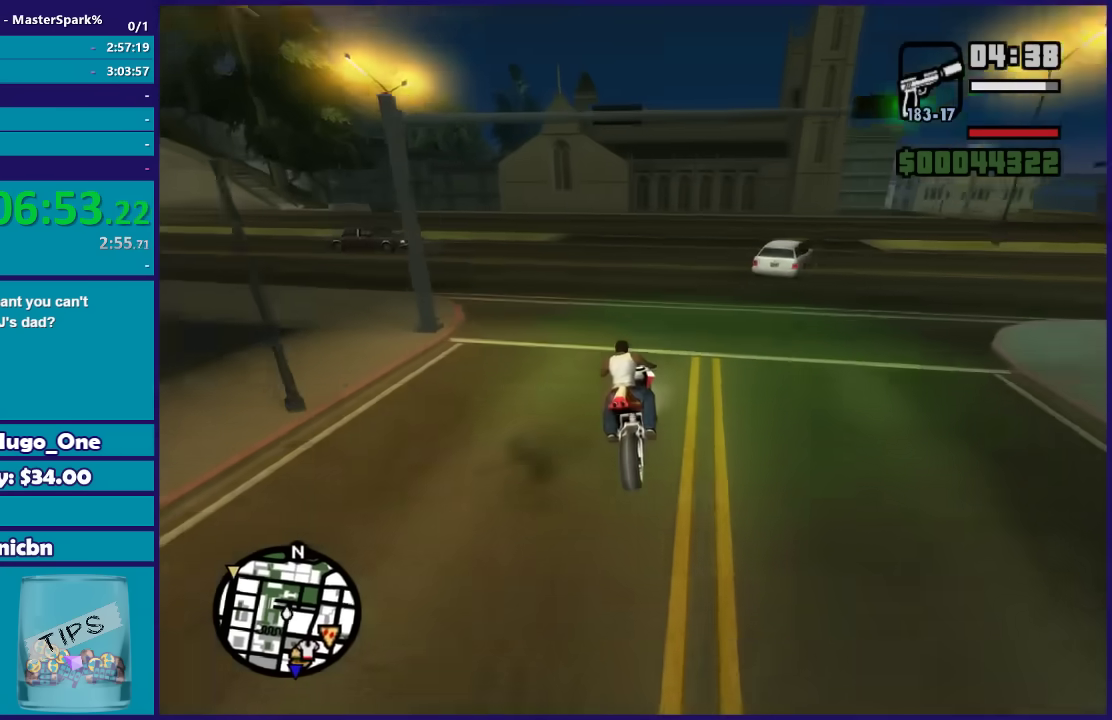
{"buttons": [], "left_stick": "center", "right_stick": "down-left", "events": []}
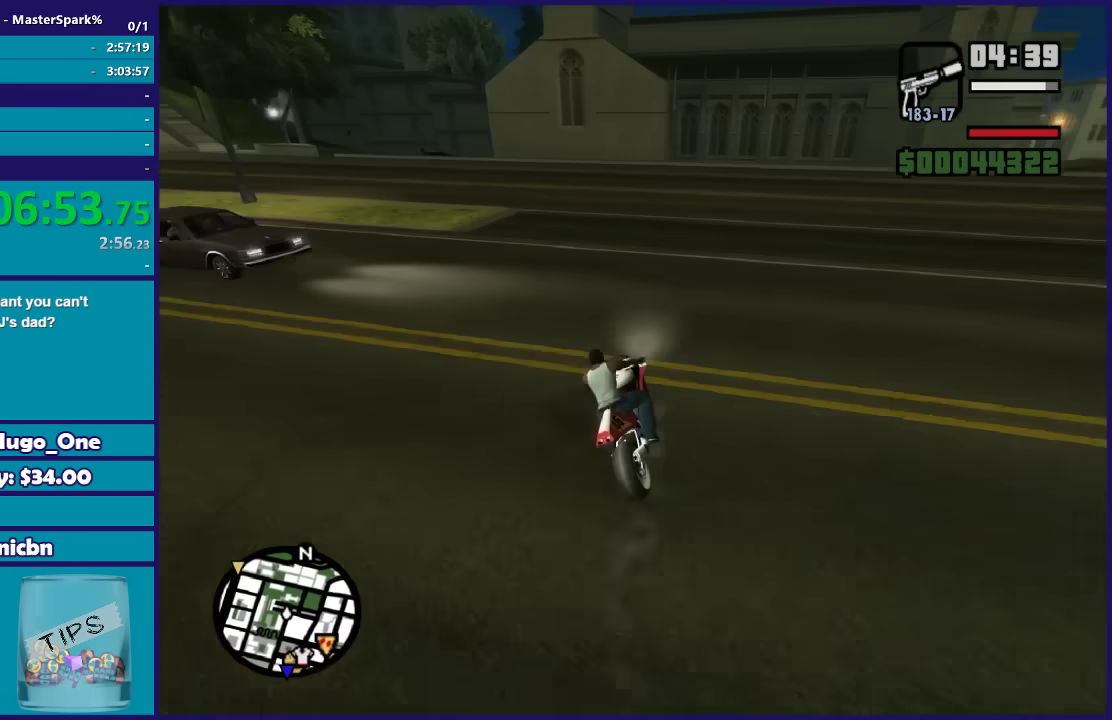
{"buttons": ["L2"], "left_stick": "left", "right_stick": "down-left", "events": [[100, "L2", "down"], [100, "left_stick", "left"], [267, "L2", "up"], [267, "left_stick", "center"], [367, "L2", "down"], [367, "left_stick", "left"]]}
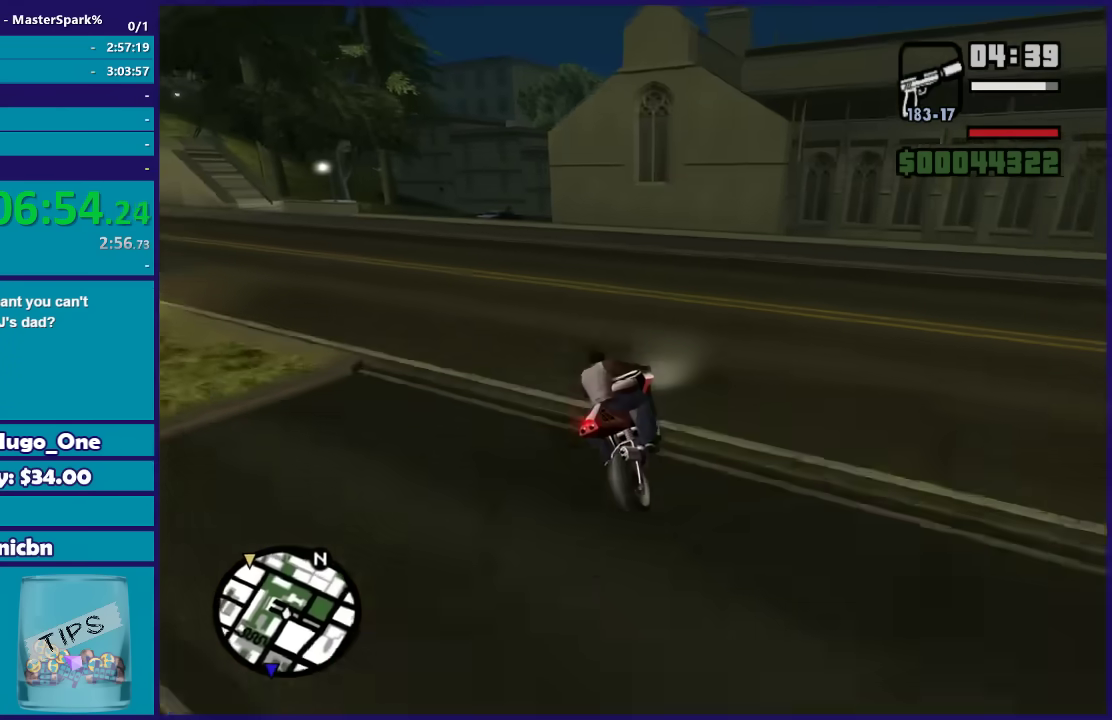
{"buttons": ["R2"], "left_stick": "left", "right_stick": "down", "events": [[34, "L2", "up"], [334, "left_stick", "up-left"], [334, "right_stick", "down"], [401, "left_stick", "left"], [501, "R2", "down"]]}
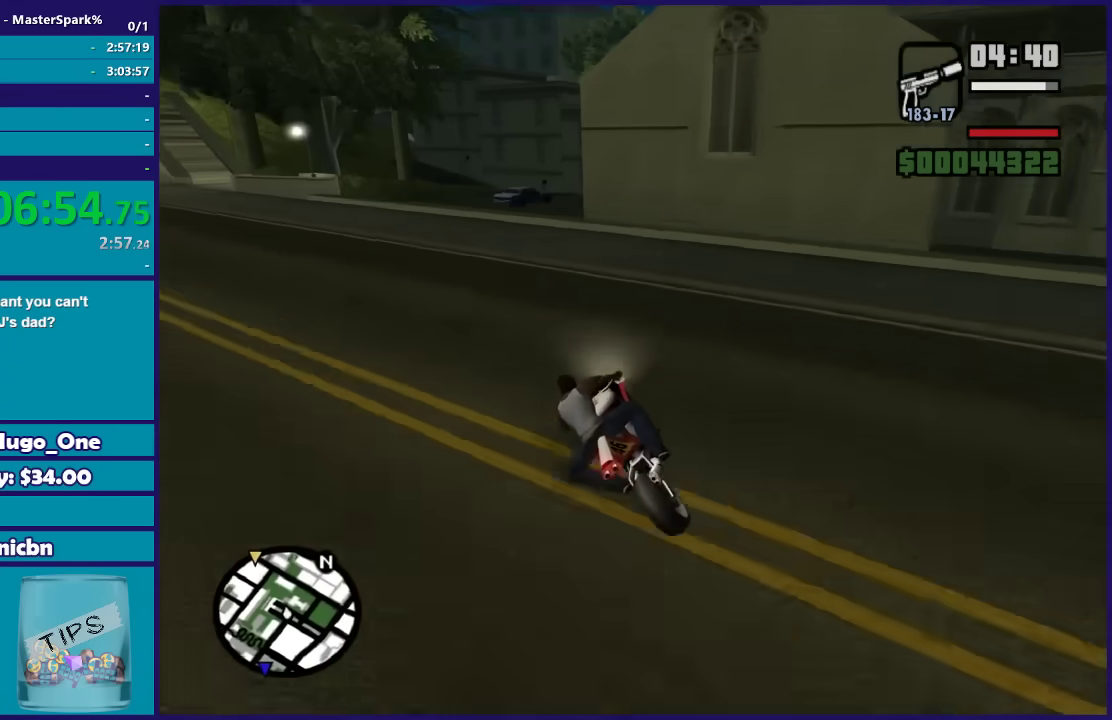
{"buttons": [], "left_stick": "right", "right_stick": "down-right", "events": [[100, "left_stick", "center"], [233, "left_stick", "left"], [333, "R2", "up"], [367, "left_stick", "right"], [434, "right_stick", "down-right"]]}
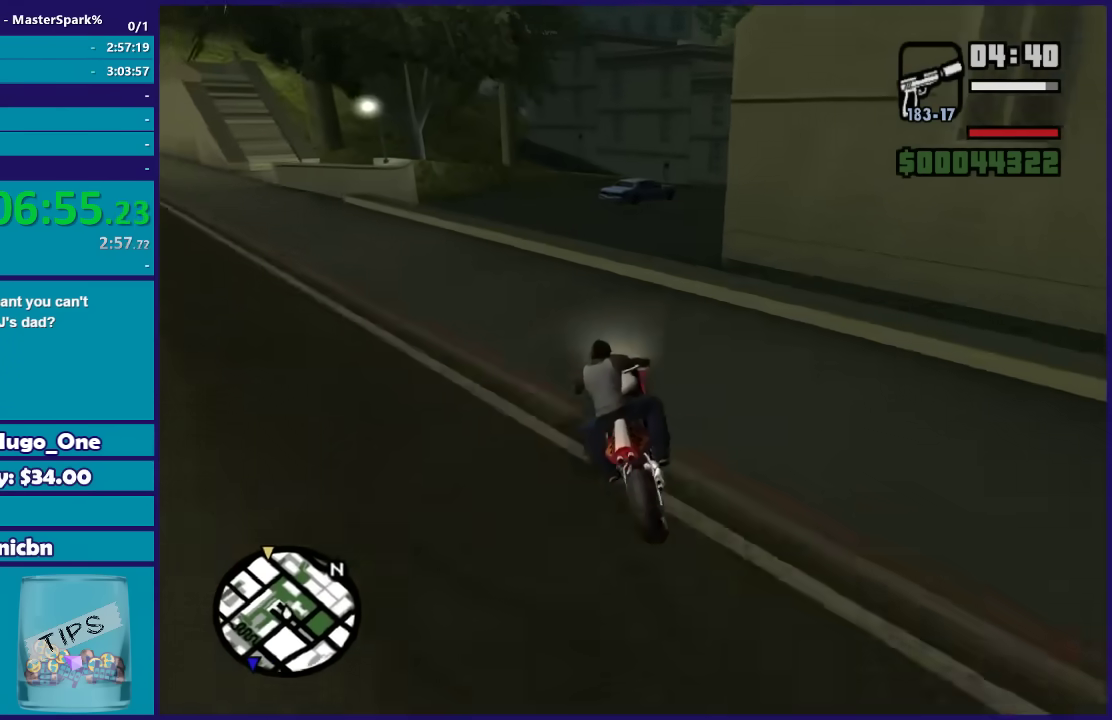
{"buttons": ["R2"], "left_stick": "right", "right_stick": "down-right", "events": [[67, "left_stick", "center"], [100, "L2", "down"], [134, "left_stick", "right"], [234, "L2", "up"], [234, "left_stick", "center"], [434, "R2", "down"], [434, "left_stick", "right"]]}
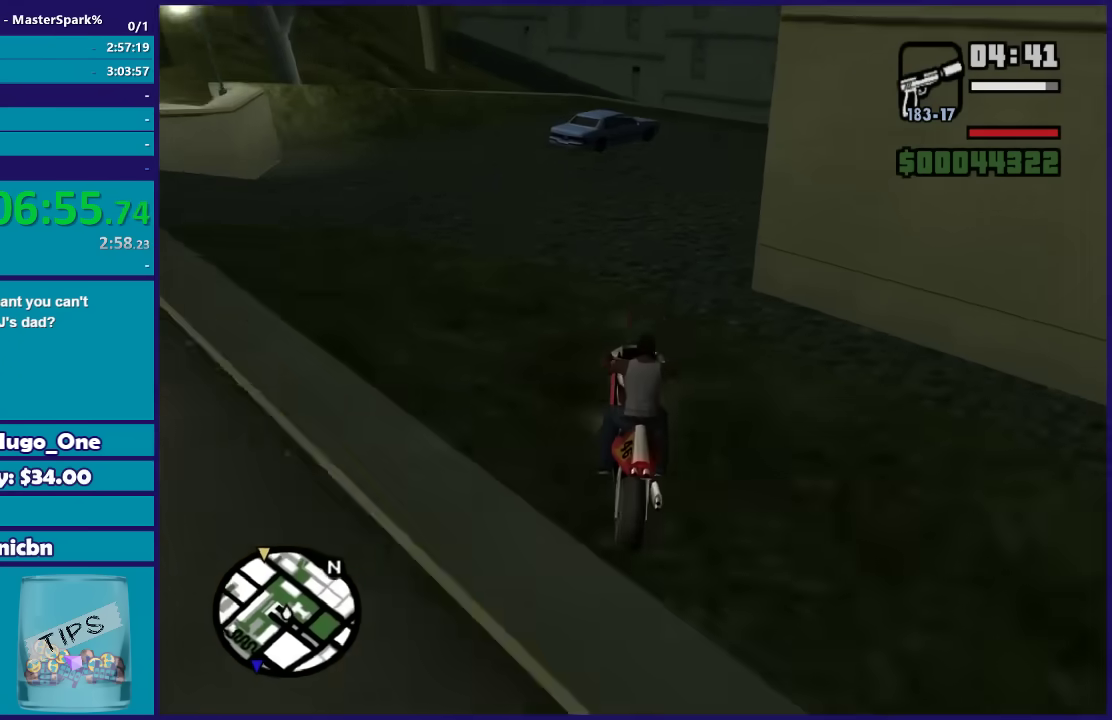
{"buttons": [], "left_stick": "right", "right_stick": "down-right", "events": [[67, "R2", "up"], [167, "left_stick", "center"], [267, "left_stick", "right"]]}
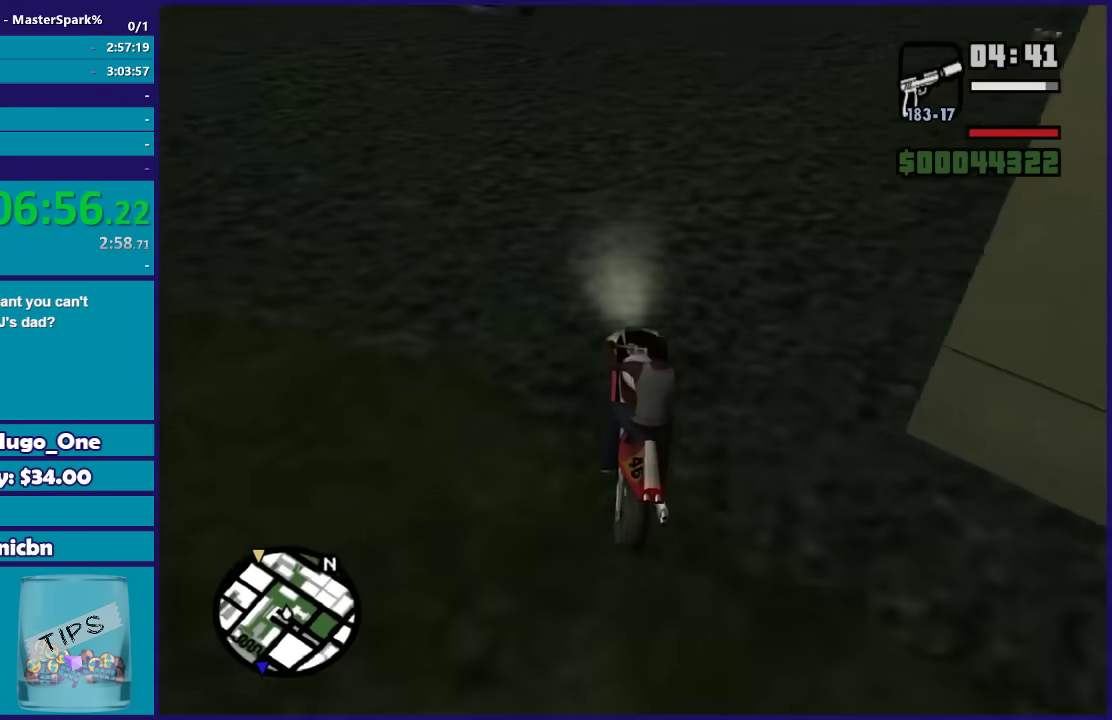
{"buttons": ["R2"], "left_stick": "up-right", "right_stick": "down-right", "events": [[367, "R2", "down"], [434, "left_stick", "up-right"]]}
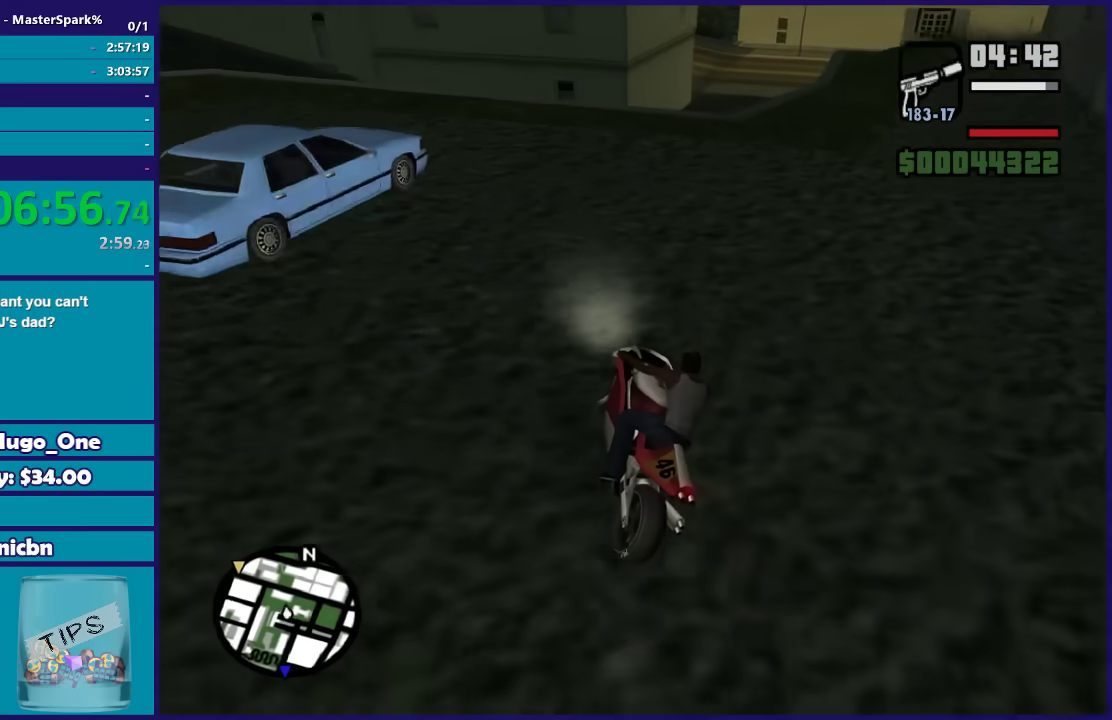
{"buttons": ["R2"], "left_stick": "up-right", "right_stick": "down", "events": [[200, "right_stick", "down"]]}
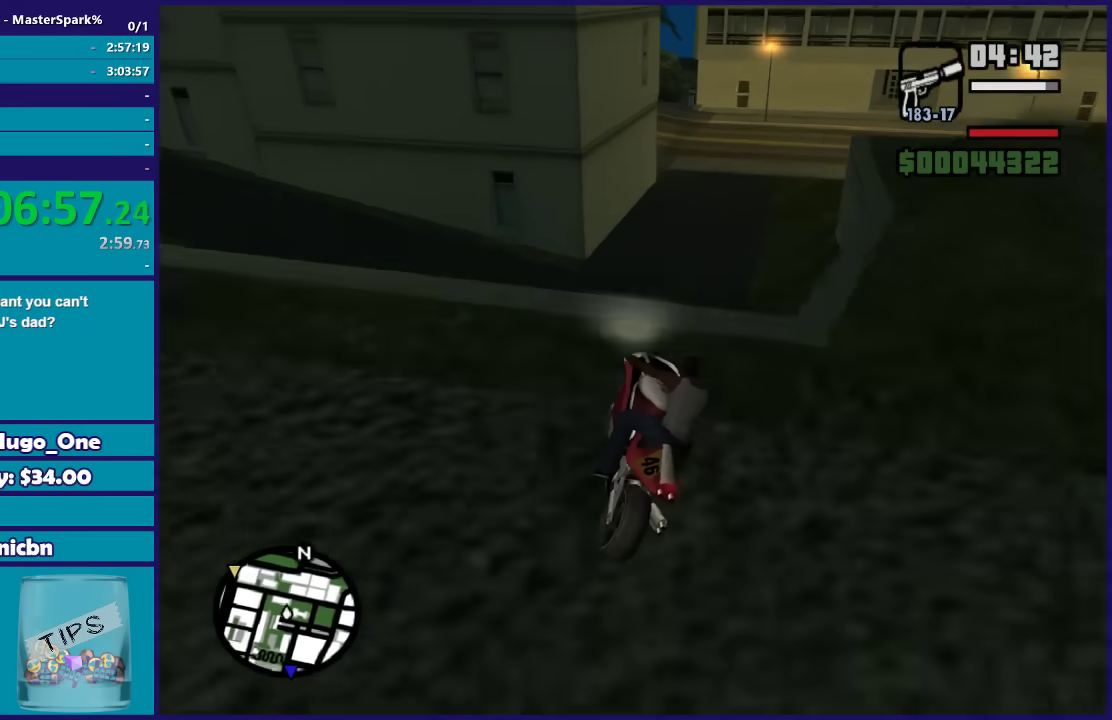
{"buttons": [], "left_stick": "center", "right_stick": "center", "events": [[67, "right_stick", "down-right"], [134, "R2", "up"], [201, "left_stick", "center"], [367, "right_stick", "down"], [434, "left_stick", "right"], [501, "left_stick", "center"], [501, "right_stick", "center"]]}
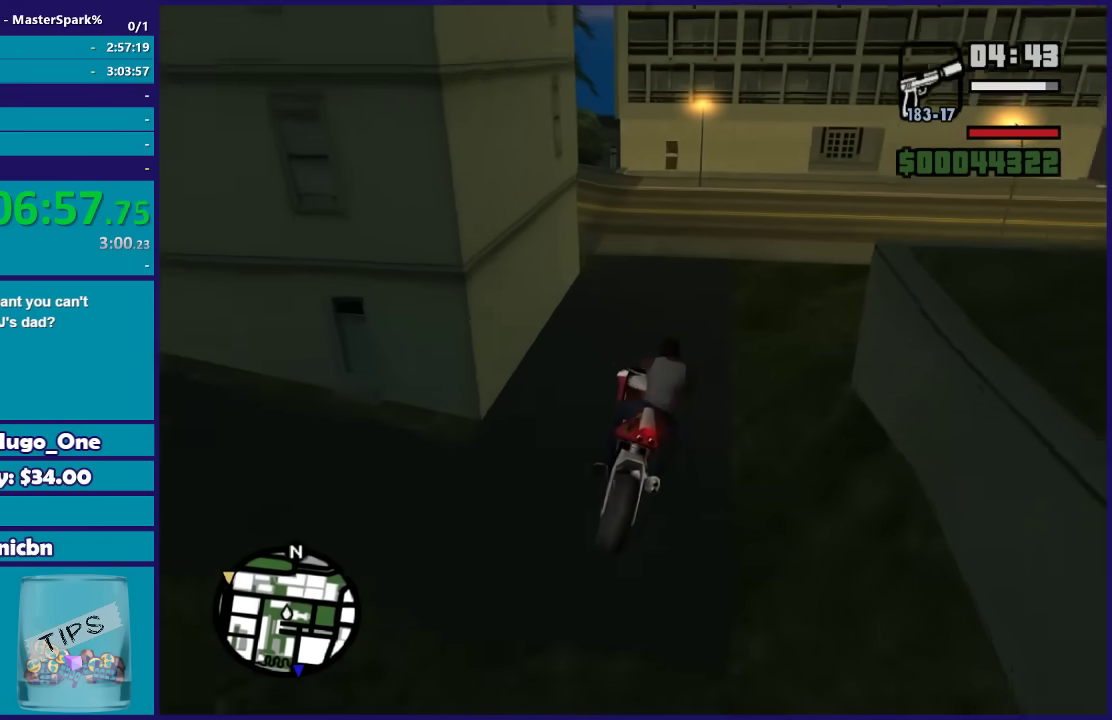
{"buttons": [], "left_stick": "center", "right_stick": "down", "events": [[100, "left_stick", "up-left"], [133, "right_stick", "down"], [300, "left_stick", "center"]]}
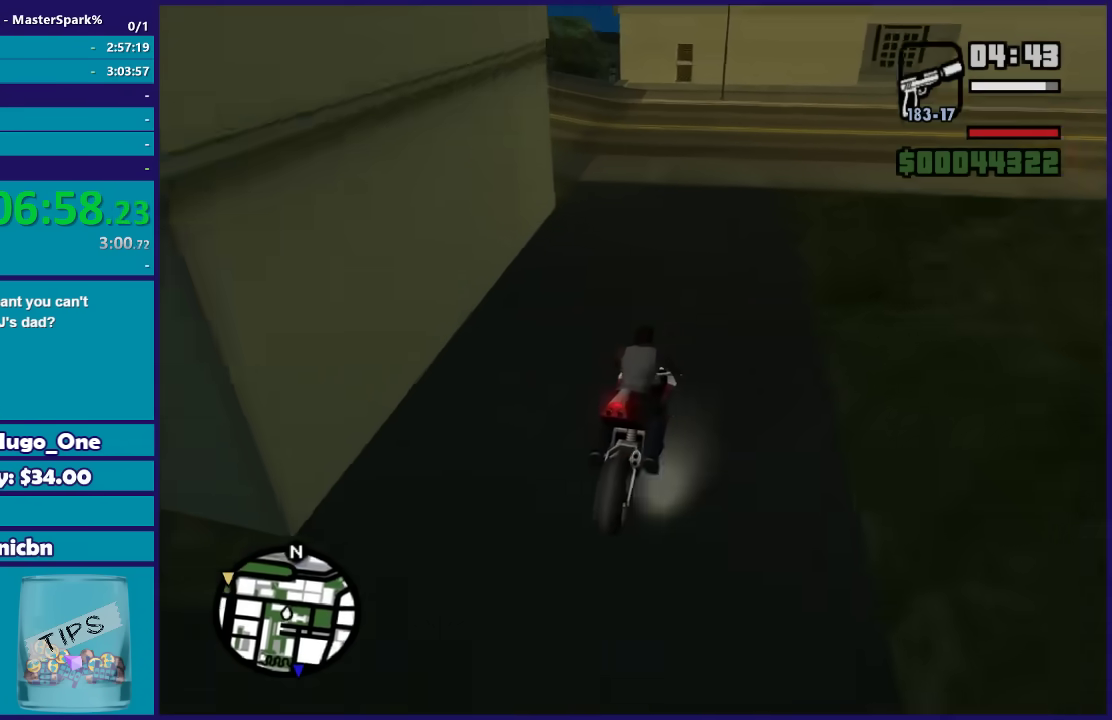
{"buttons": [], "left_stick": "left", "right_stick": "down-left", "events": [[100, "left_stick", "left"], [134, "right_stick", "down-left"], [167, "R2", "down"], [267, "left_stick", "center"], [367, "left_stick", "left"], [501, "R2", "up"]]}
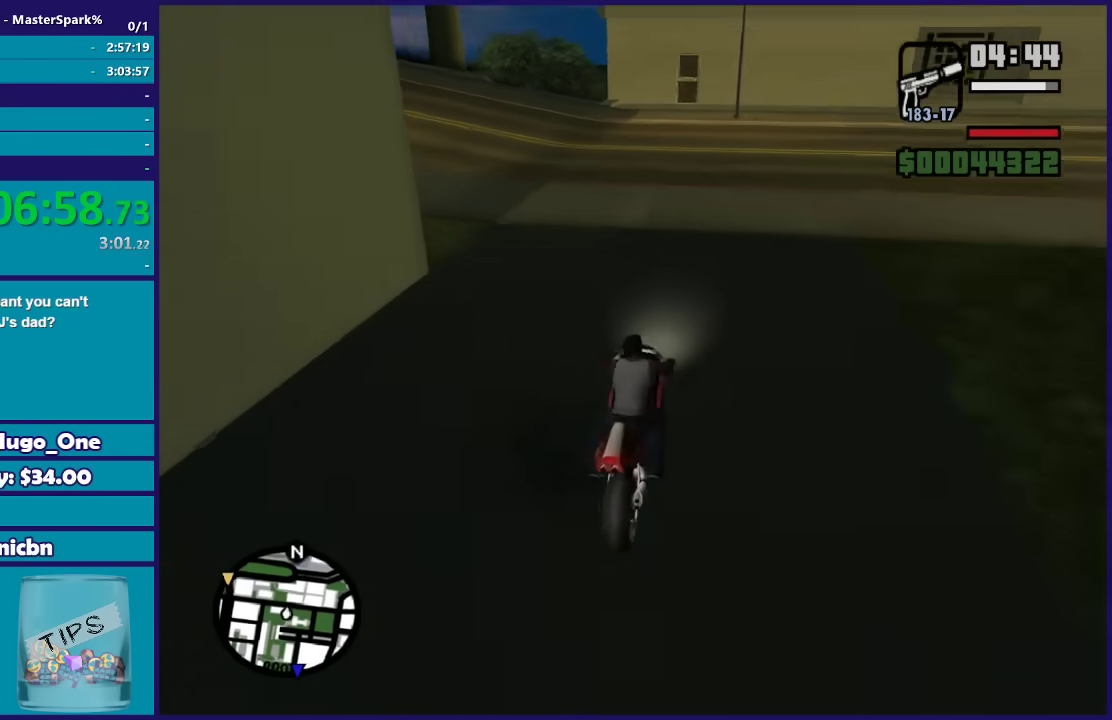
{"buttons": [], "left_stick": "left", "right_stick": "down-left", "events": [[133, "right_stick", "left"], [500, "right_stick", "down-left"]]}
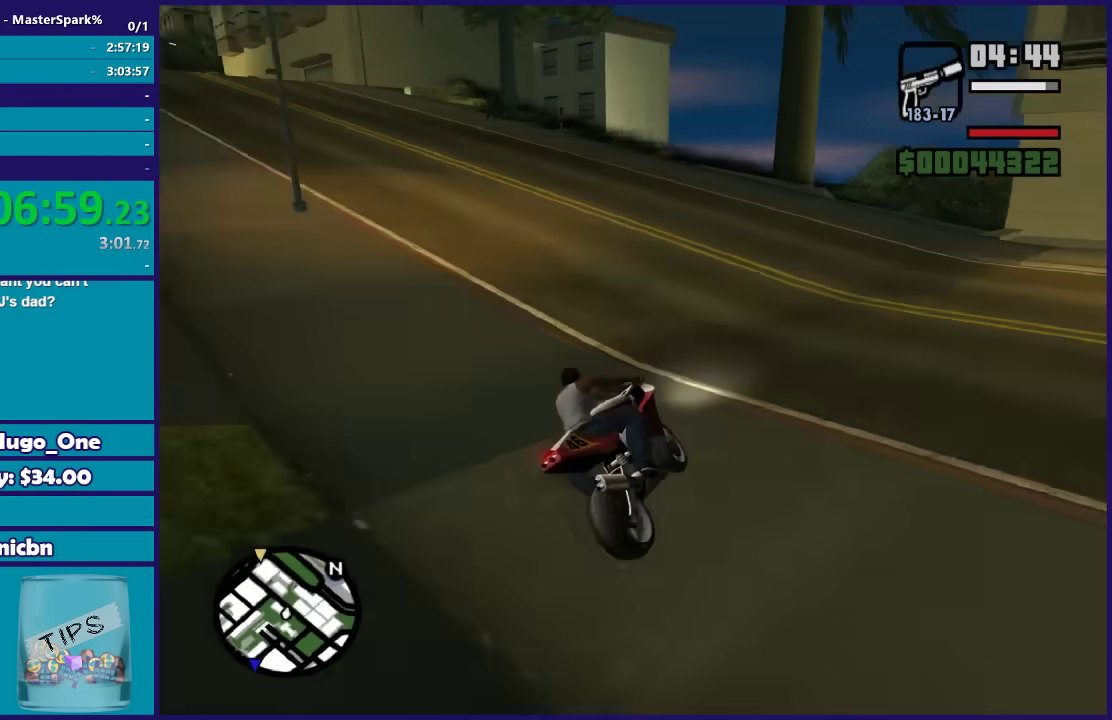
{"buttons": ["R2"], "left_stick": "left", "right_stick": "down-left", "events": [[34, "R2", "down"]]}
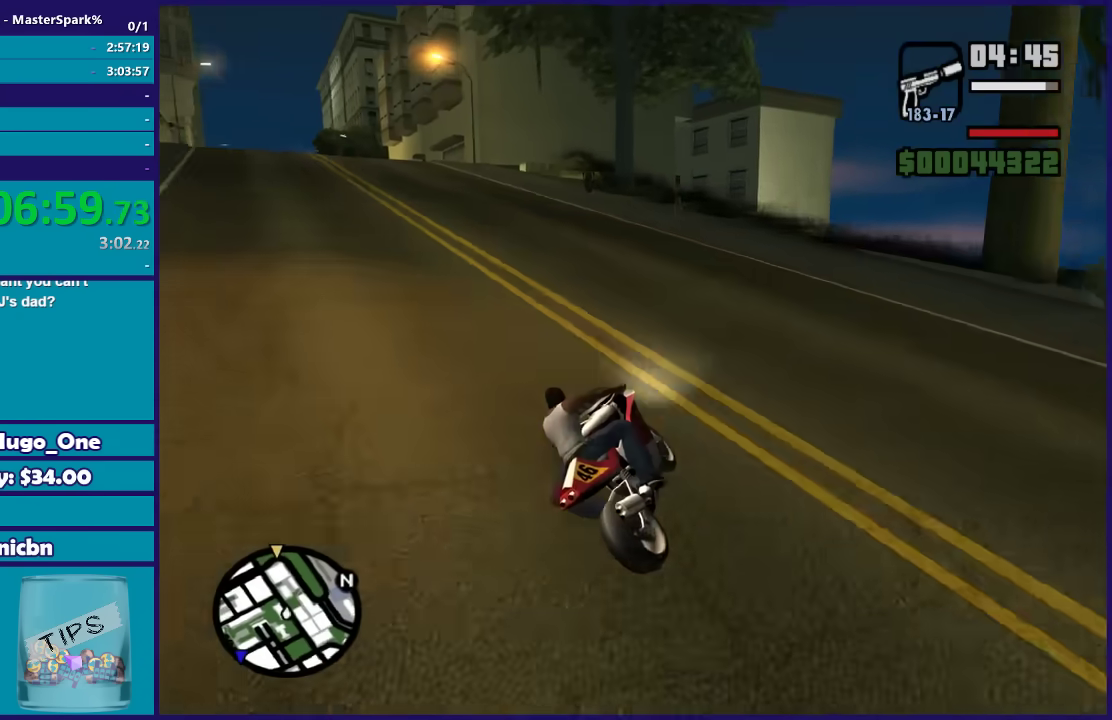
{"buttons": ["R2"], "left_stick": "left", "right_stick": "down-left", "events": []}
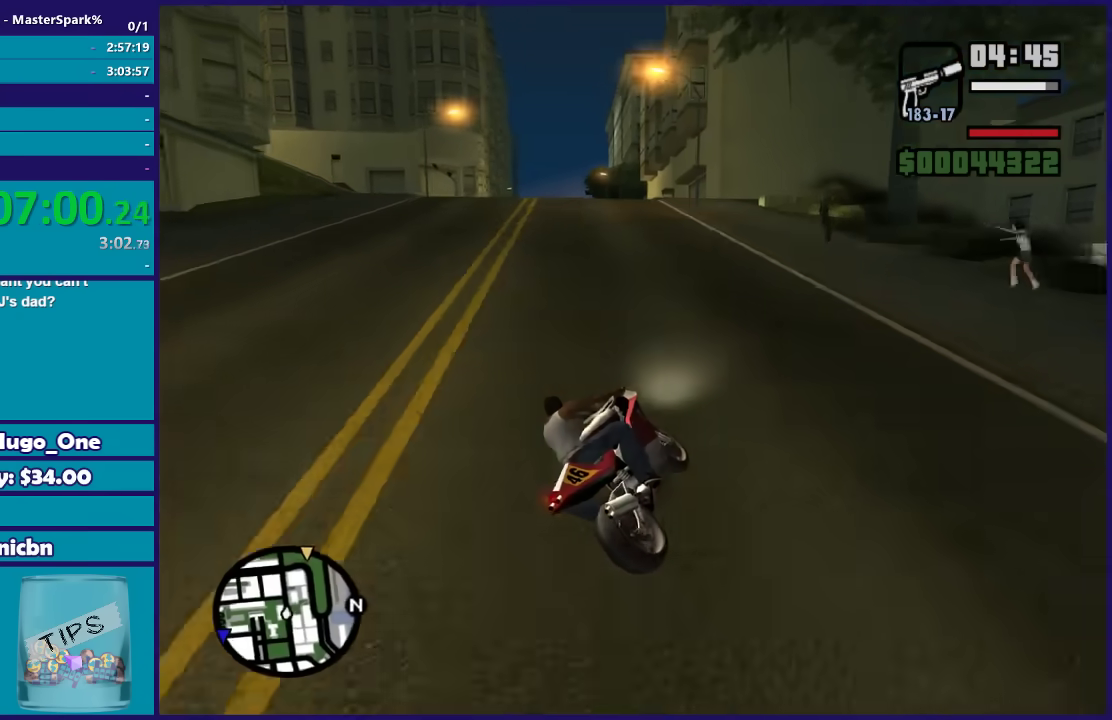
{"buttons": ["R2"], "left_stick": "up-left", "right_stick": "down-left", "events": [[67, "left_stick", "center"], [134, "left_stick", "left"], [301, "left_stick", "up-left"]]}
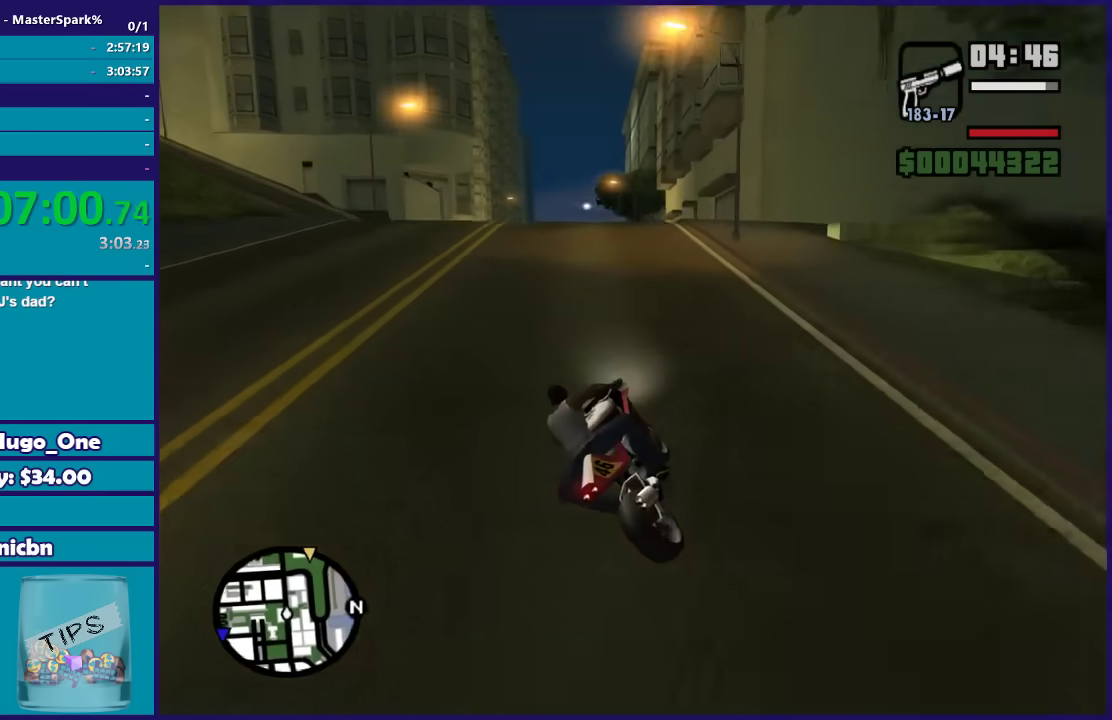
{"buttons": ["R2"], "left_stick": "up", "right_stick": "down", "events": [[33, "left_stick", "center"], [167, "left_stick", "up-left"], [333, "left_stick", "up-right"], [467, "right_stick", "down"], [500, "left_stick", "up"]]}